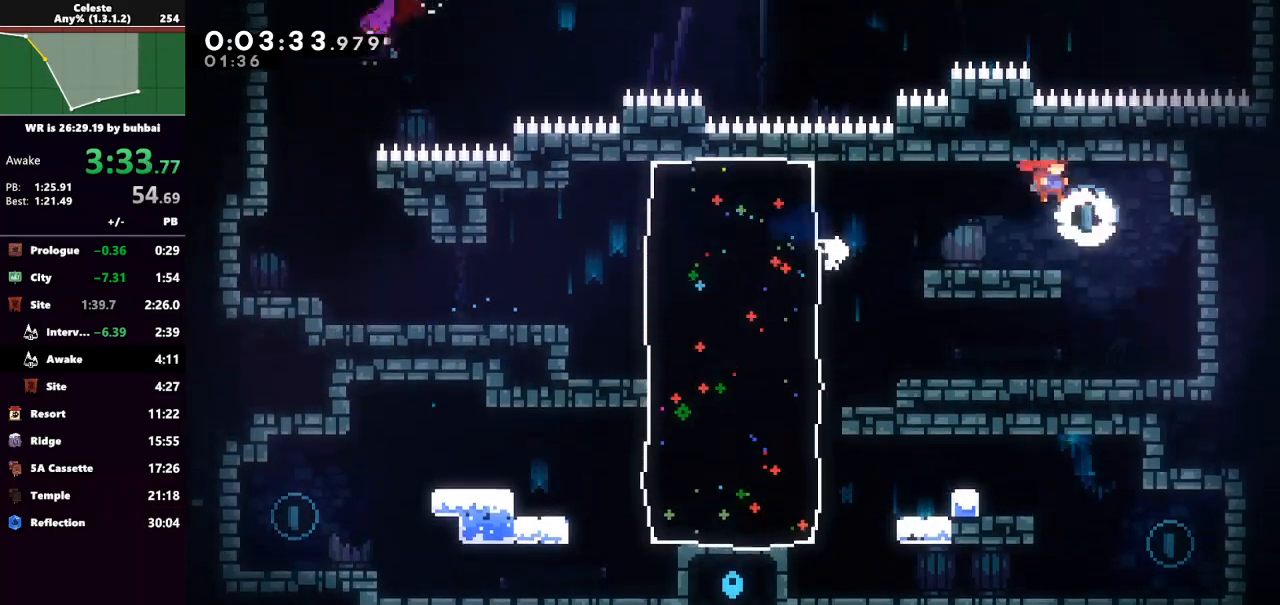
Gameplay with keyboard; each line is a JSON object with the keys held at the frame after it. "events" lists presses ("down") and releases ("up") of "back", "dash", "demo", "down", "grab", "jump", "jump2", "left", "right", "talk" and "up" between this image and that frame as [ms after this image, input, new state], when the widget could be followed in between. No other keys are recorded. Mouse input is not recorded. Key names are as the overlay labels them; some are game actions (e.g. jump) rather than physical keys.
{"keys": ["dash", "left"], "events": [[133, "right", "up"], [167, "left", "down"], [467, "dash", "down"]]}
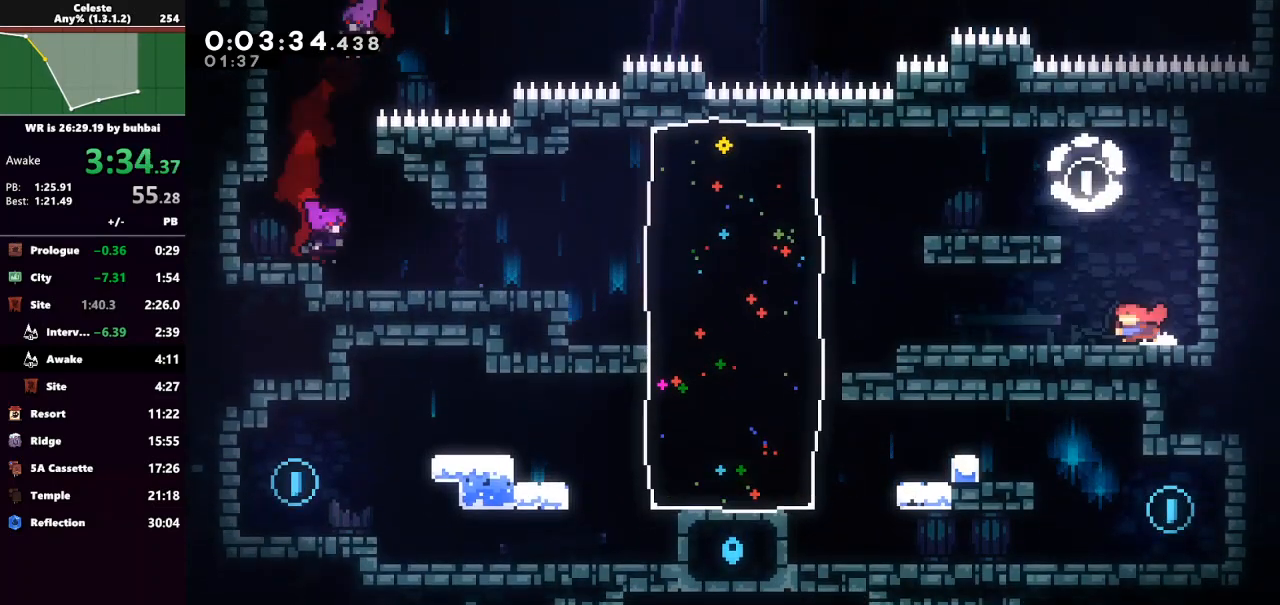
{"keys": ["left"], "events": [[100, "dash", "up"], [300, "jump", "down"], [333, "jump", "up"]]}
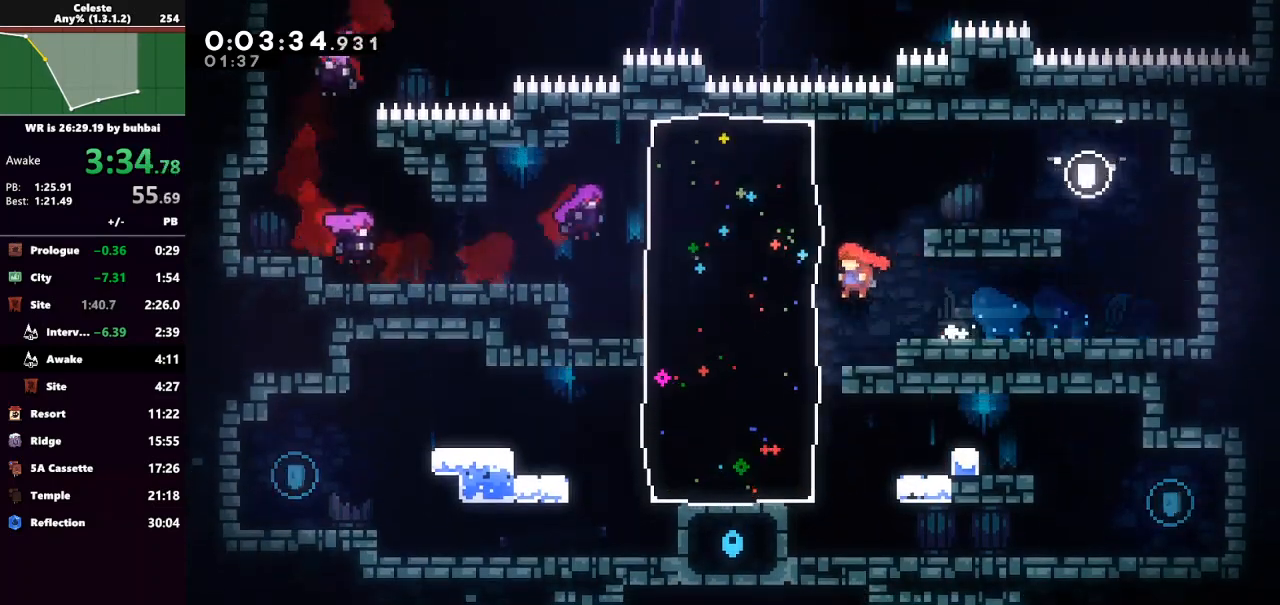
{"keys": ["left"], "events": [[33, "left", "up"], [100, "left", "down"], [200, "left", "up"], [300, "left", "down"], [333, "dash", "down"], [500, "dash", "up"]]}
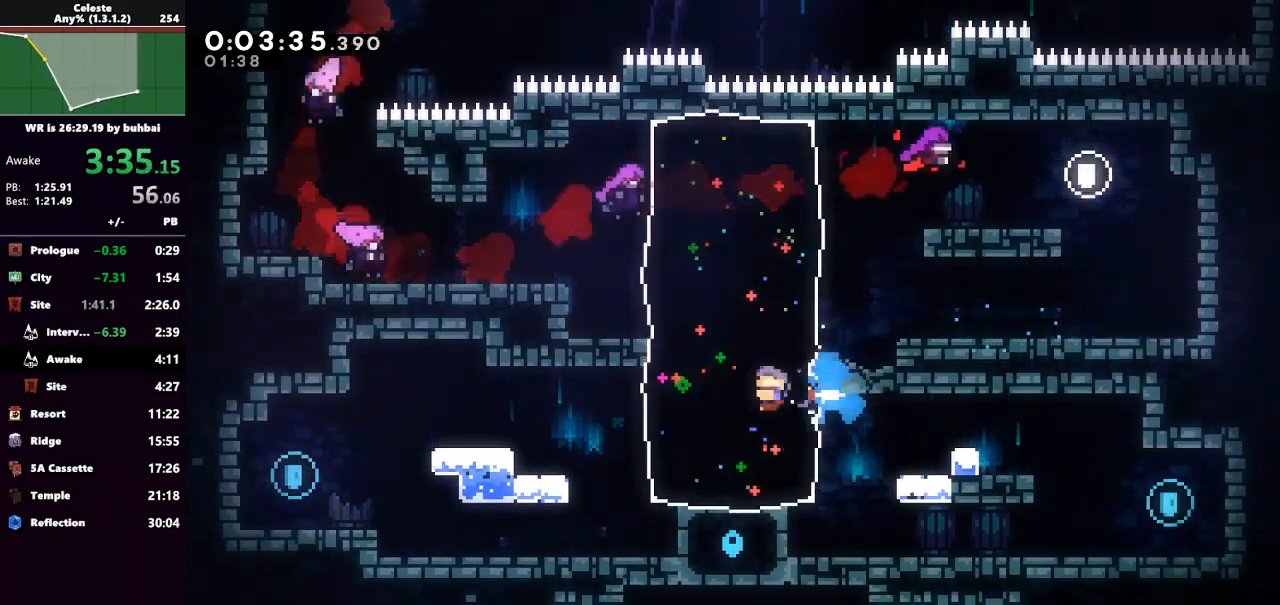
{"keys": ["left"], "events": [[233, "jump", "down"], [400, "jump", "up"]]}
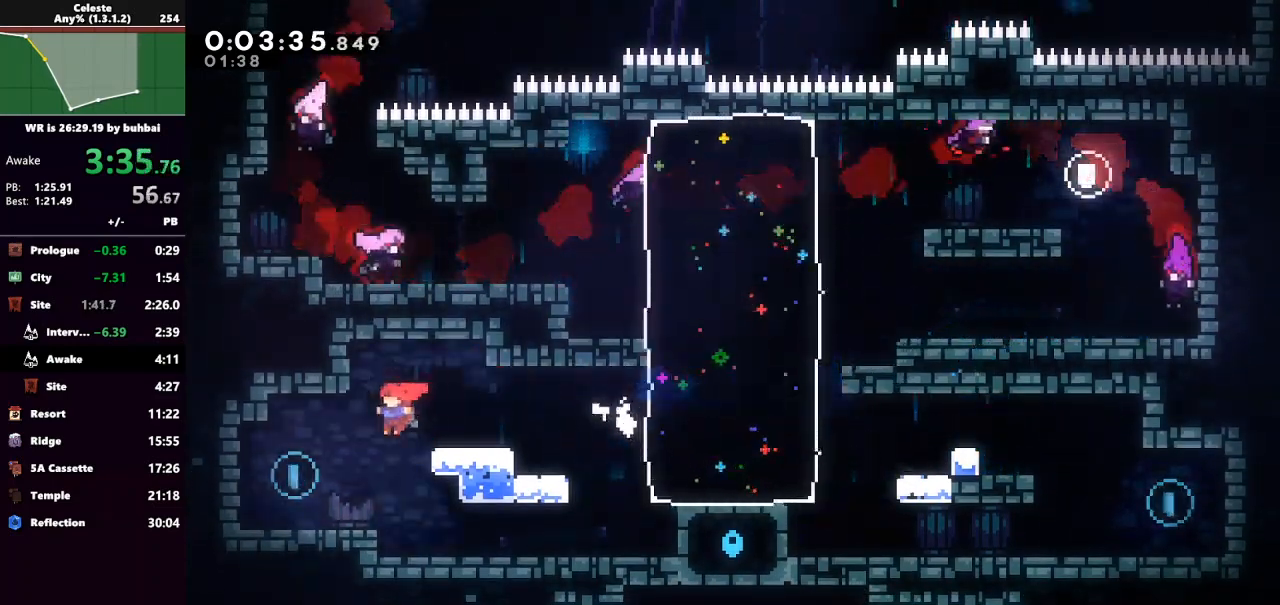
{"keys": ["right"], "events": [[100, "left", "up"], [233, "dash", "down"], [233, "right", "down"], [367, "dash", "up"]]}
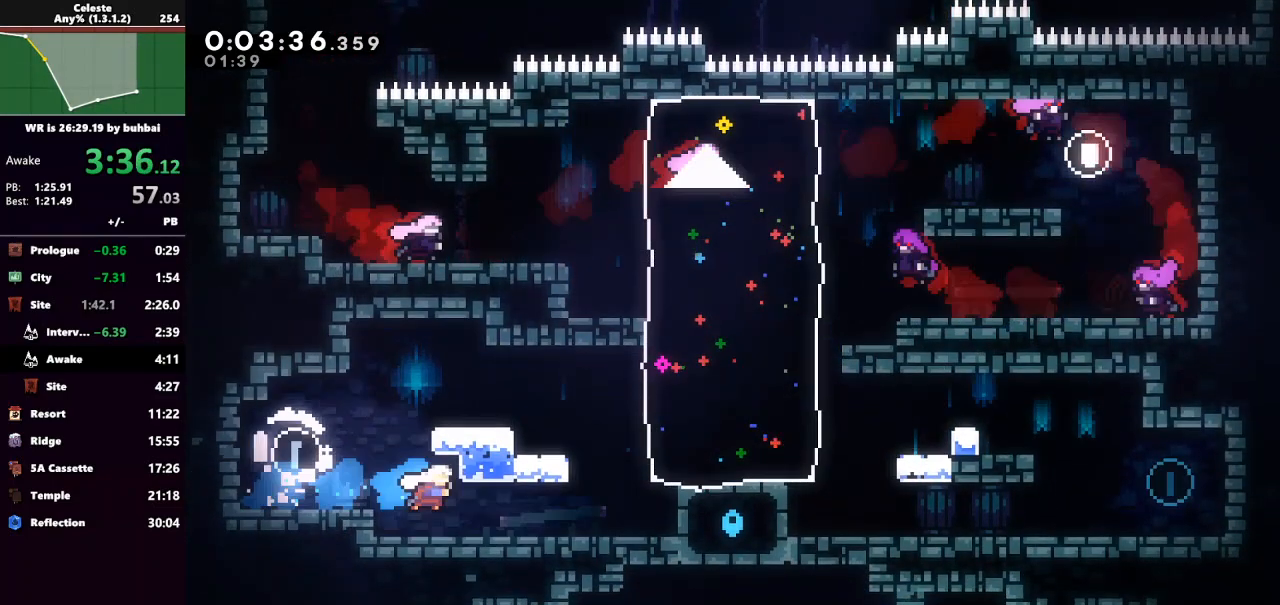
{"keys": ["jump", "right"], "events": [[500, "jump", "down"]]}
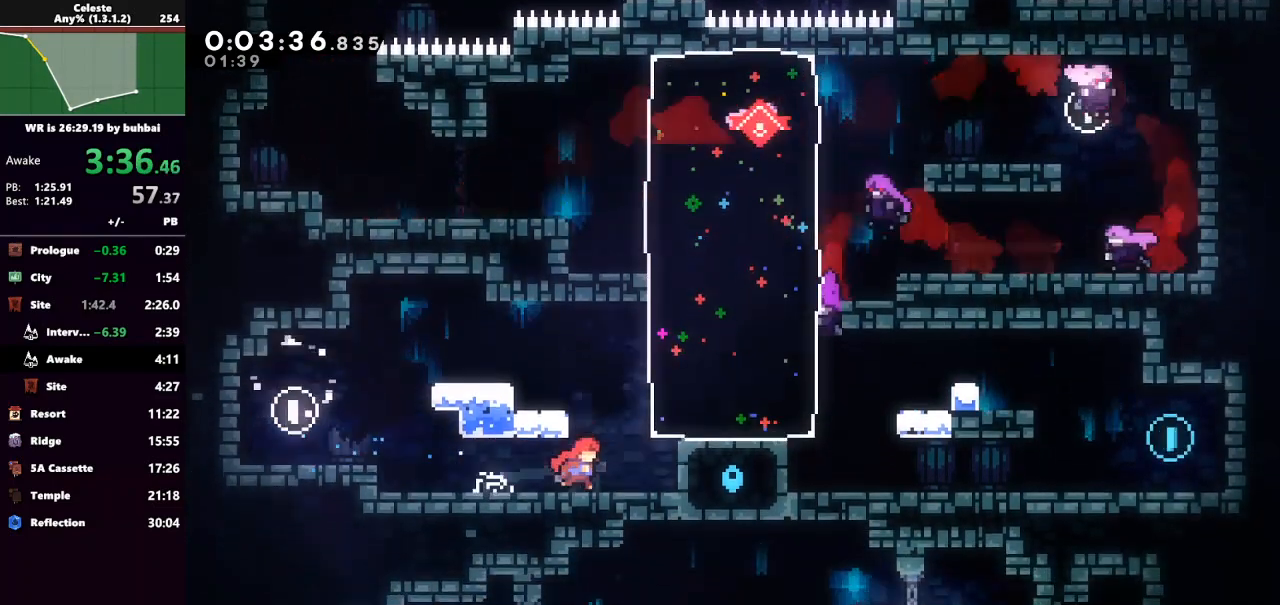
{"keys": ["grab", "jump", "right", "up"], "events": [[167, "dash", "down"], [233, "jump", "up"], [367, "dash", "up"], [400, "jump", "down"], [400, "up", "down"], [500, "grab", "down"]]}
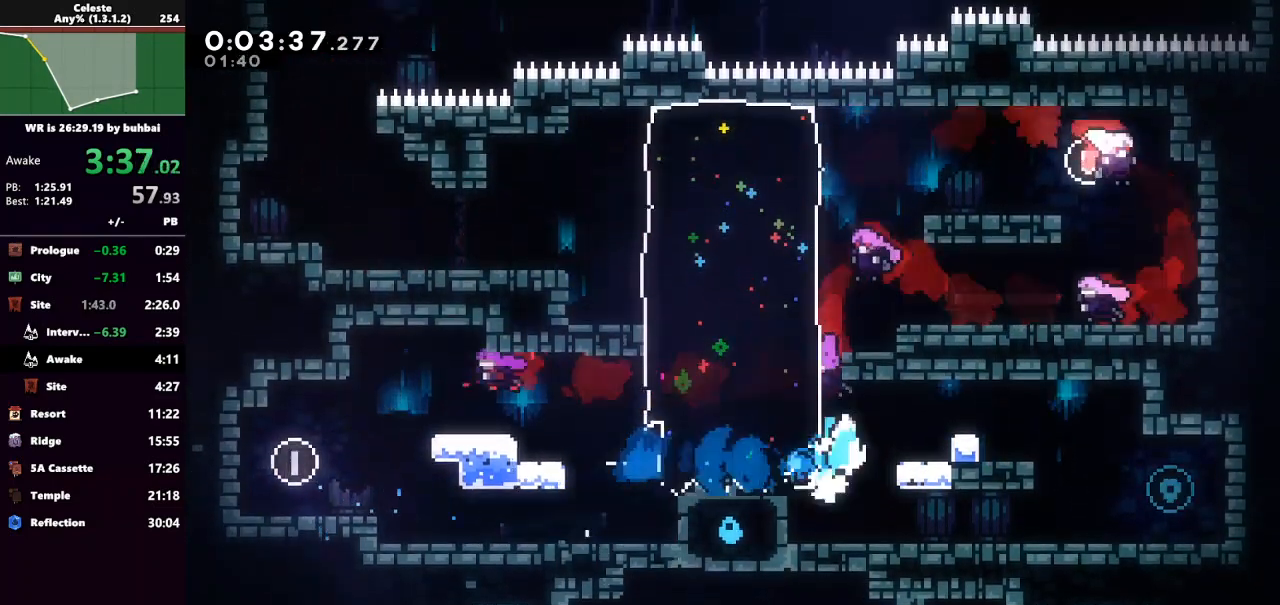
{"keys": [], "events": [[233, "jump", "up"], [300, "grab", "up"], [333, "up", "up"], [467, "right", "up"]]}
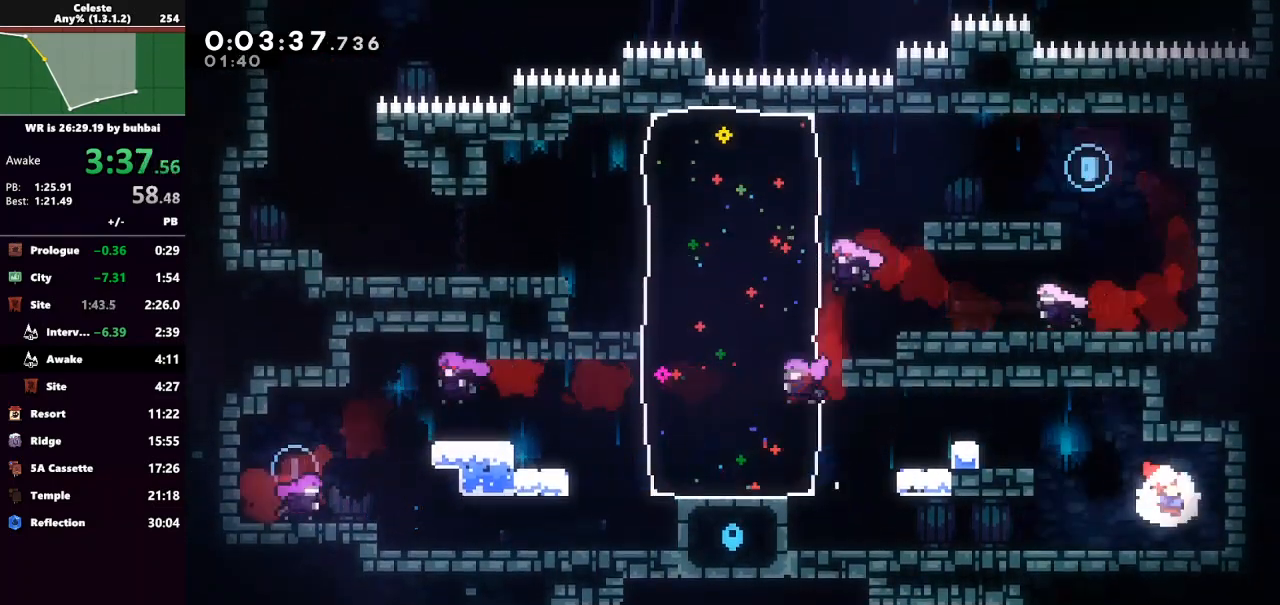
{"keys": ["left"], "events": [[100, "left", "down"], [167, "dash", "down"], [267, "dash", "up"], [333, "dash", "down"], [500, "dash", "up"]]}
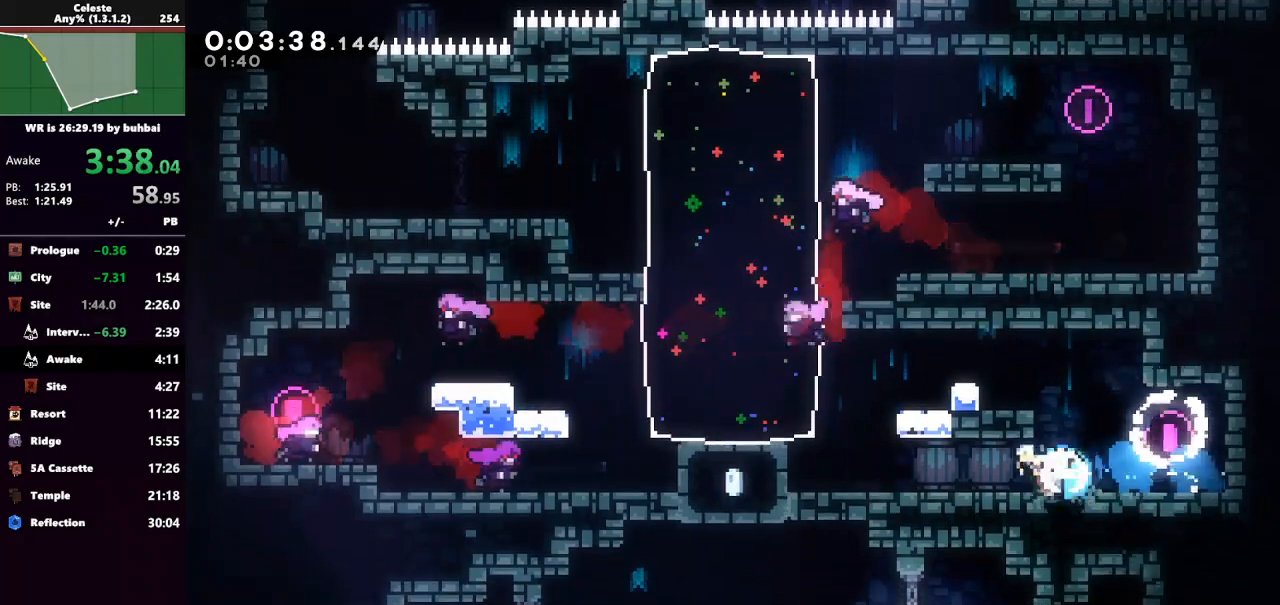
{"keys": ["left"], "events": [[100, "dash", "down"], [167, "dash", "up"], [267, "left", "up"], [467, "left", "down"]]}
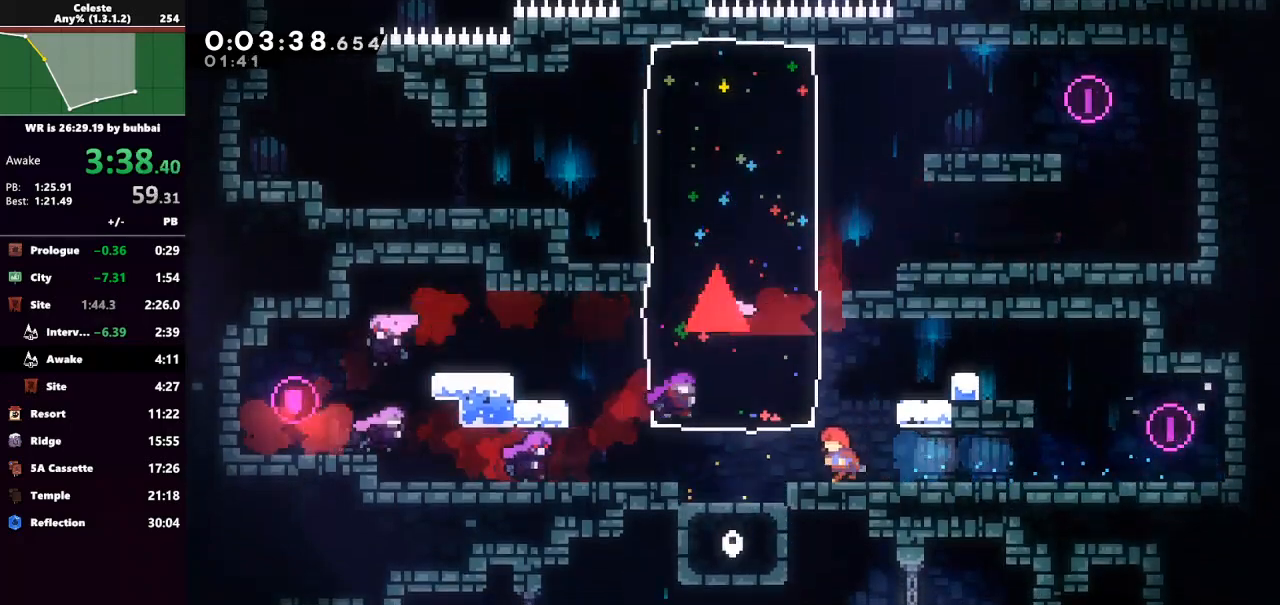
{"keys": ["right"], "events": [[333, "left", "up"], [333, "right", "down"]]}
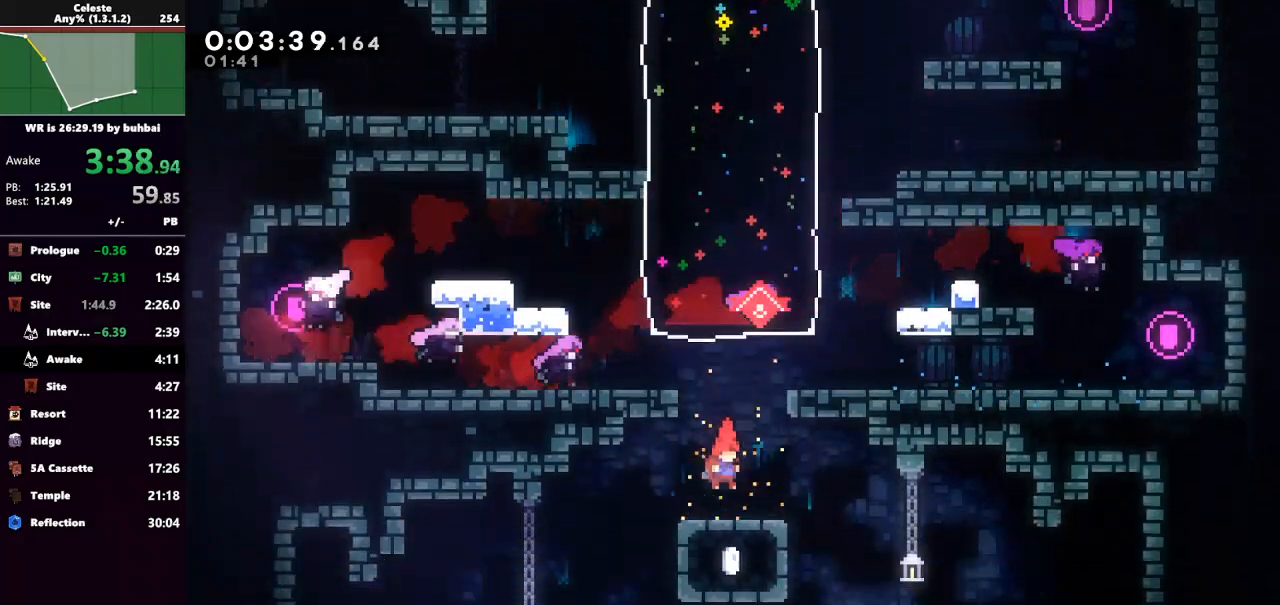
{"keys": ["right"], "events": []}
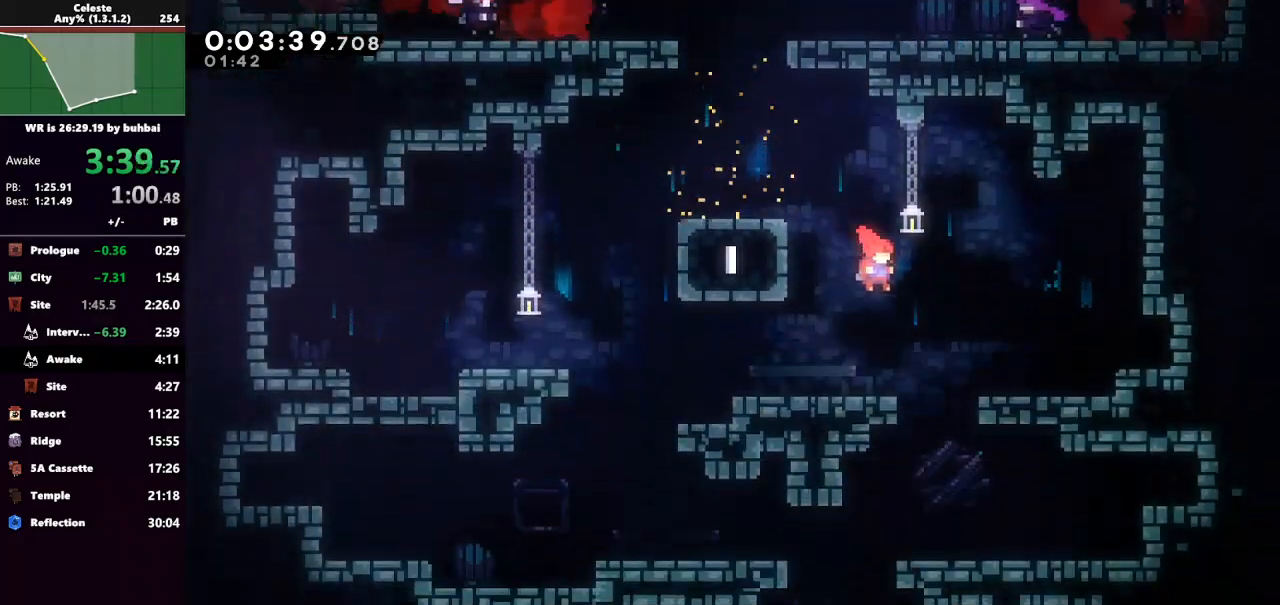
{"keys": ["left"], "events": [[133, "right", "up"], [167, "left", "down"]]}
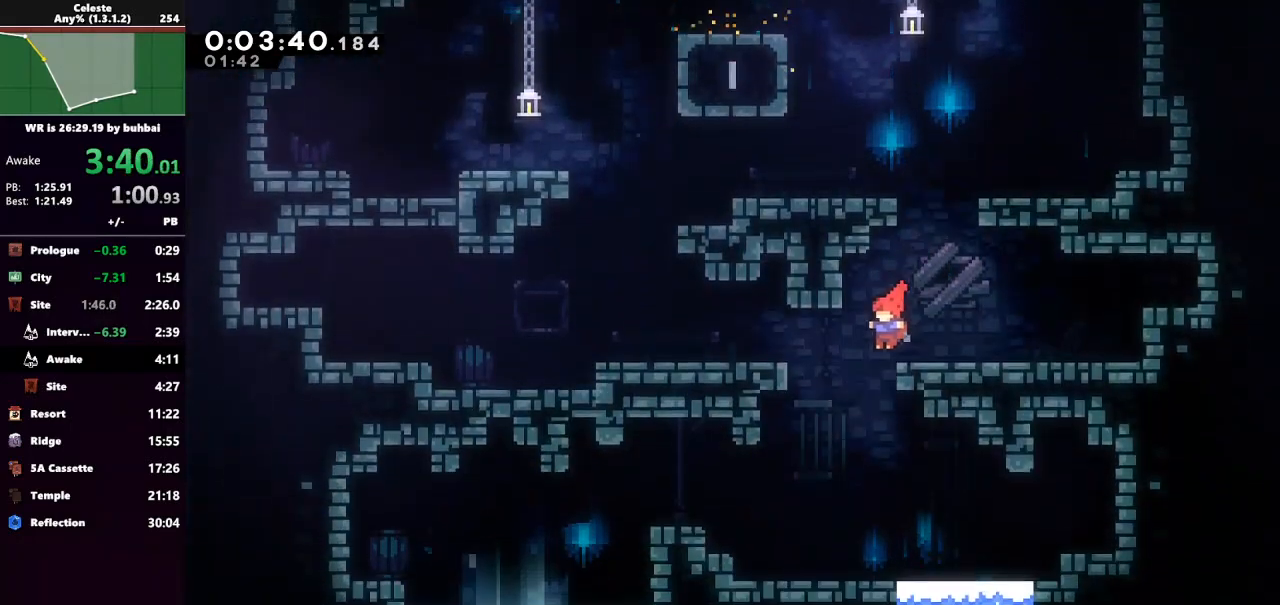
{"keys": ["left"], "events": [[300, "dash", "down"], [433, "dash", "up"]]}
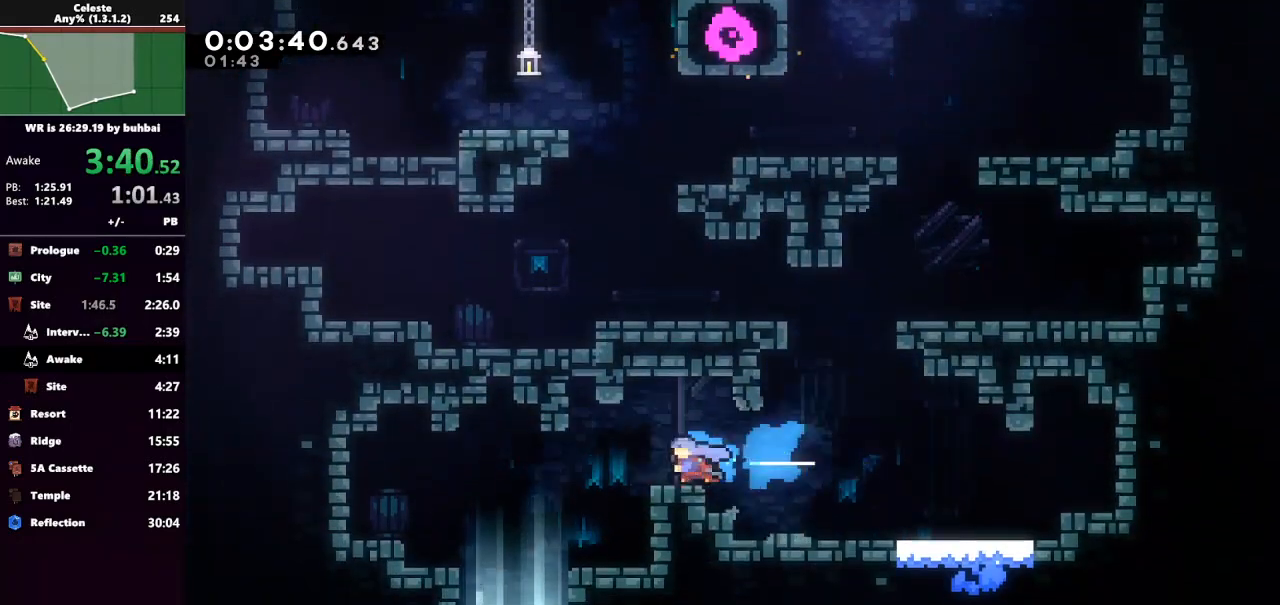
{"keys": ["down"], "events": [[300, "down", "down"], [333, "dash", "down"], [333, "left", "up"], [500, "dash", "up"]]}
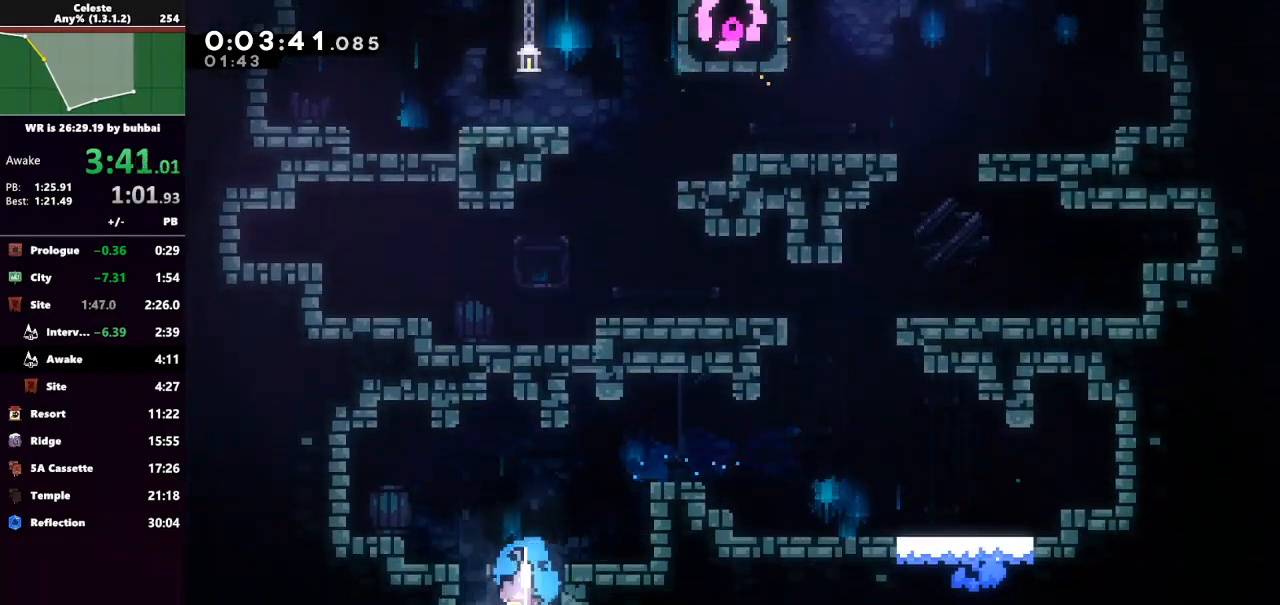
{"keys": ["down", "right"], "events": [[267, "right", "down"]]}
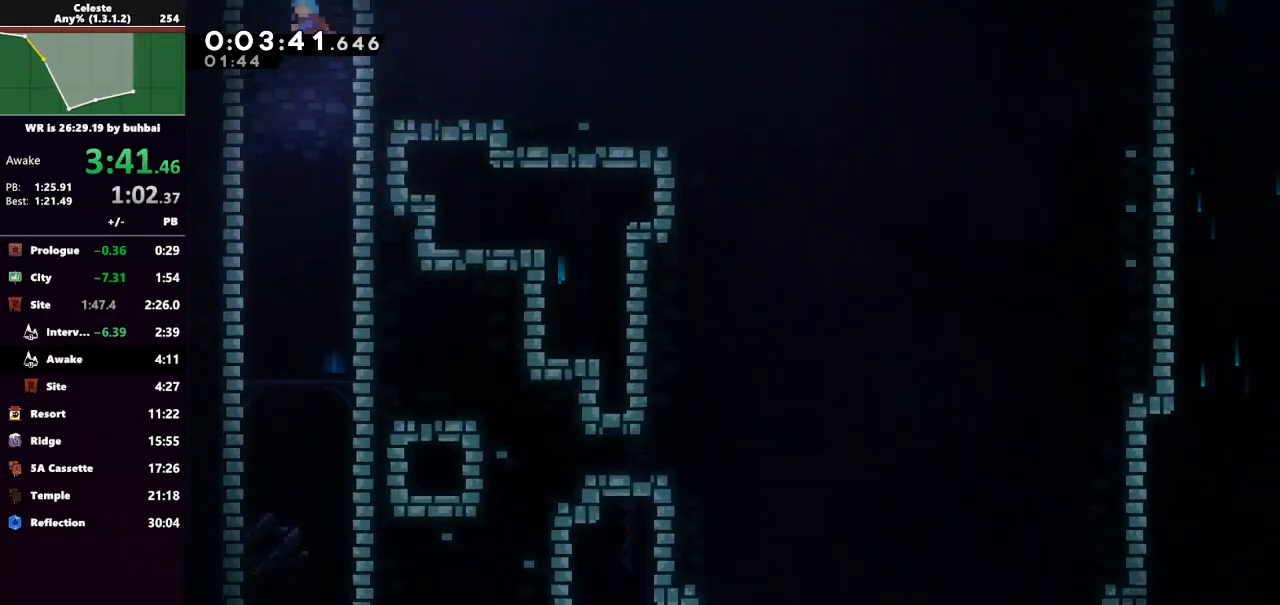
{"keys": ["down"], "events": [[333, "right", "up"]]}
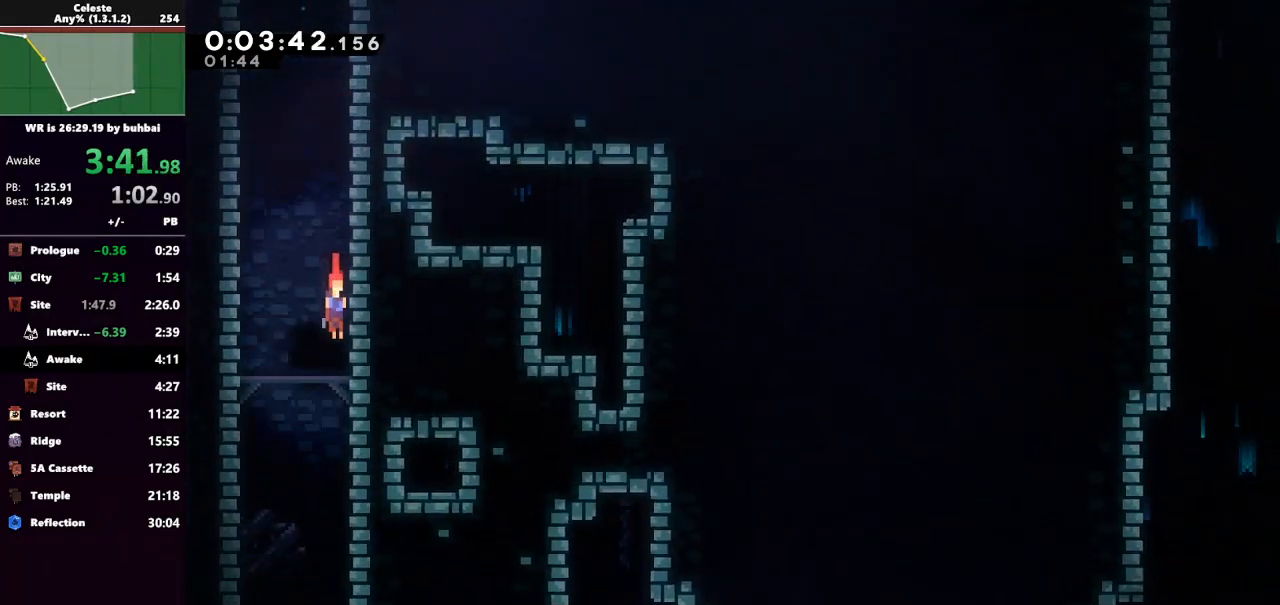
{"keys": ["down", "right"], "events": [[500, "right", "down"]]}
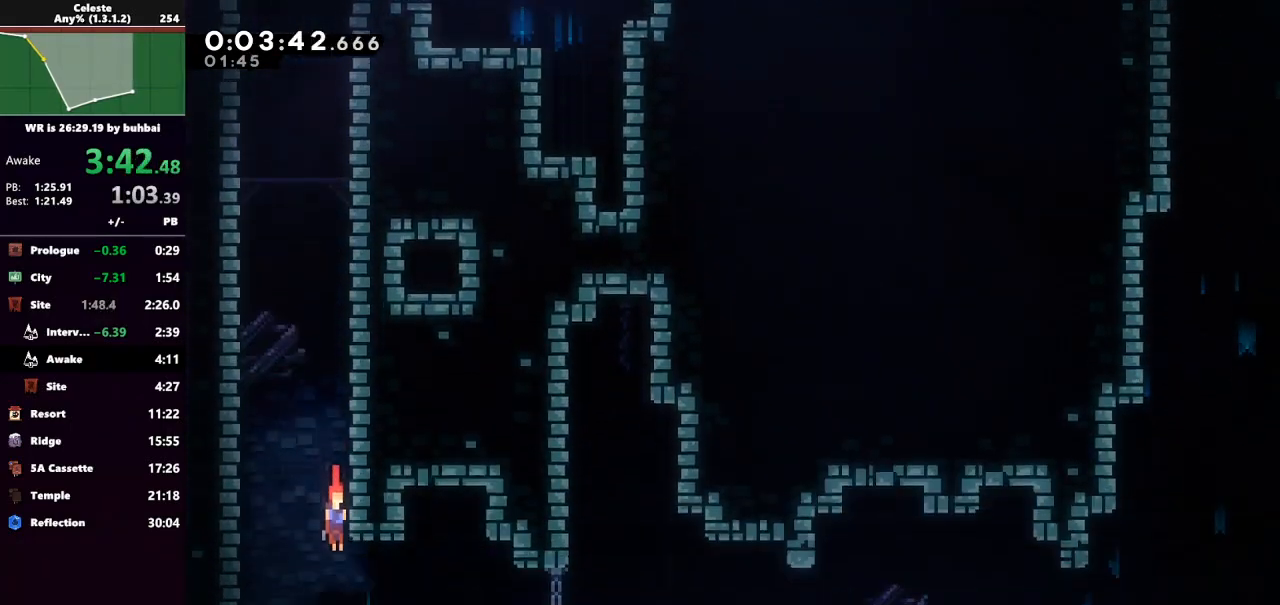
{"keys": ["dash", "down", "right"], "events": [[467, "dash", "down"]]}
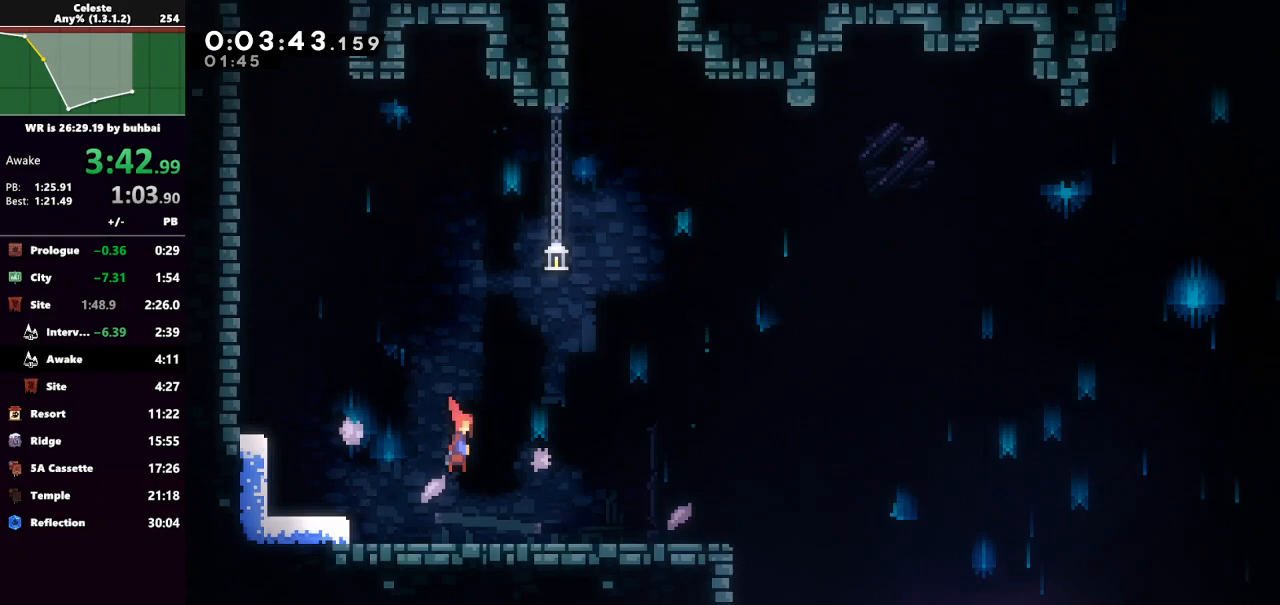
{"keys": ["down", "jump", "right"], "events": [[133, "jump", "down"], [233, "dash", "up"]]}
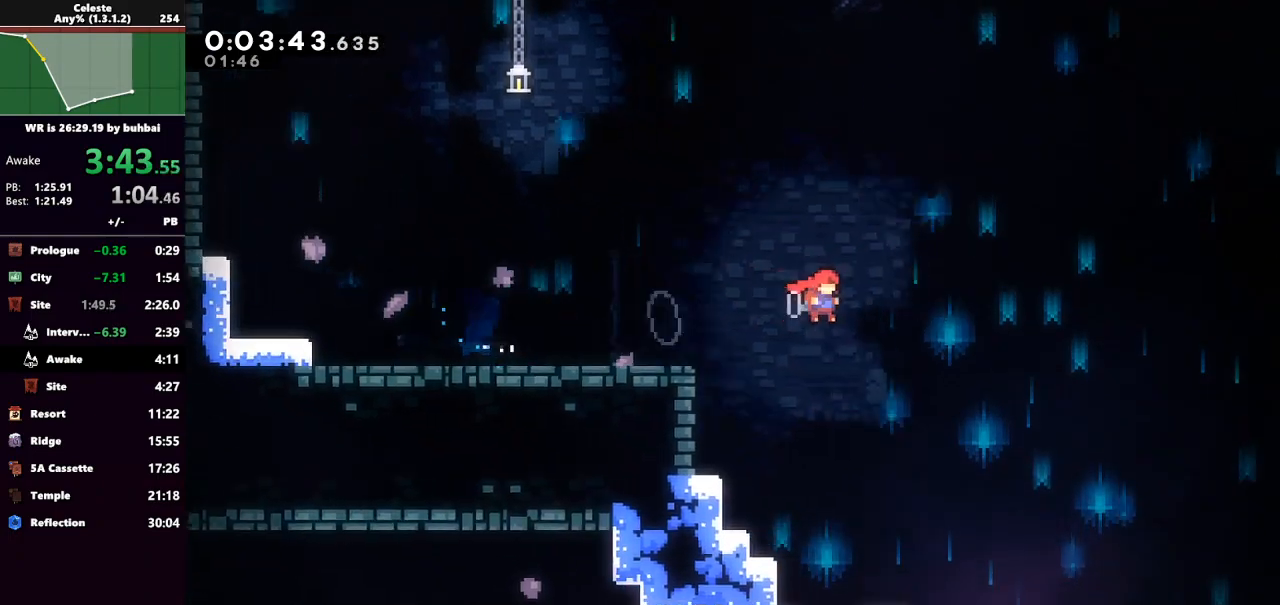
{"keys": ["right"], "events": [[300, "jump", "up"], [333, "down", "up"]]}
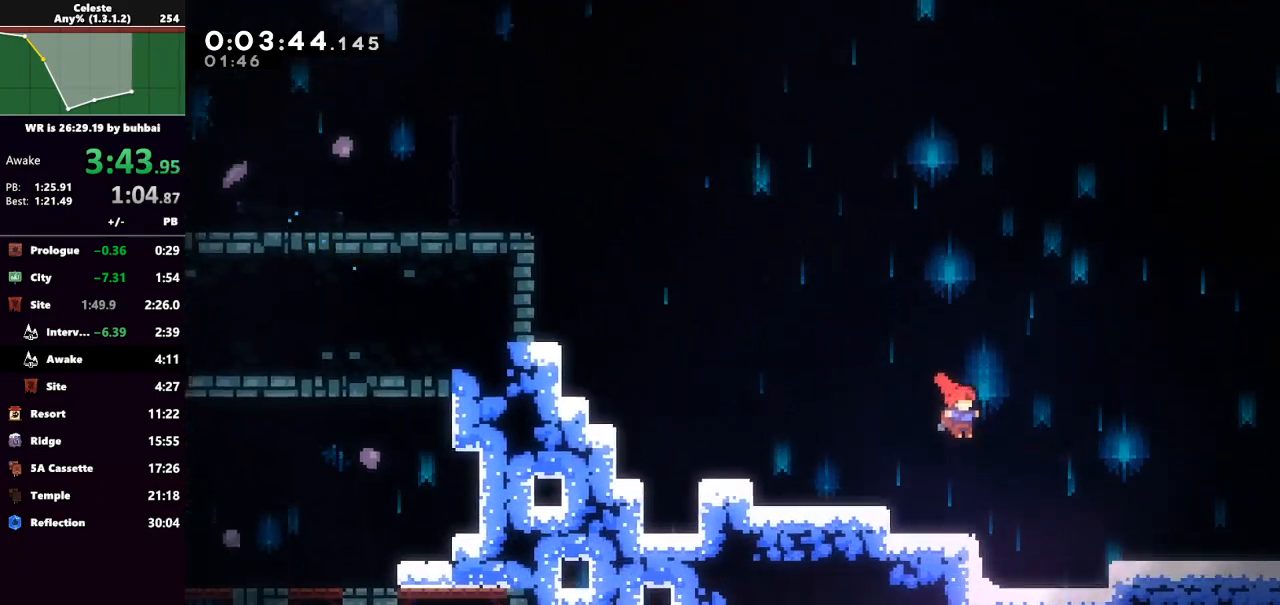
{"keys": ["dash", "down", "right"], "events": [[300, "jump", "down"], [367, "down", "down"], [467, "dash", "down"], [500, "jump", "up"]]}
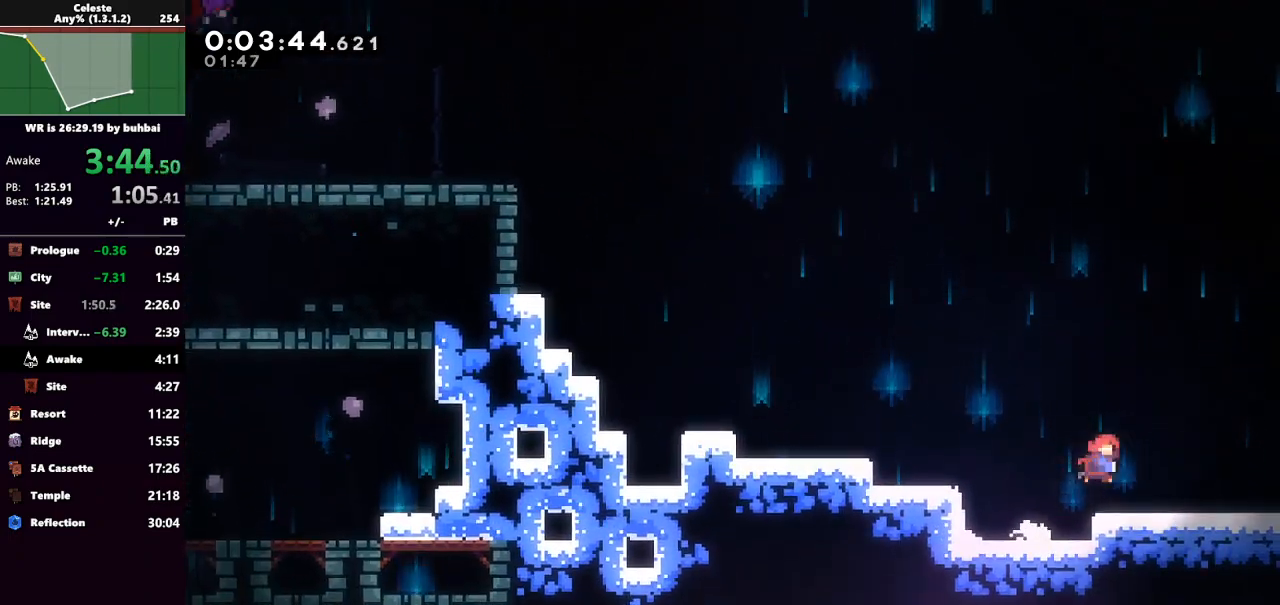
{"keys": ["jump", "right"], "events": [[100, "jump", "down"], [133, "dash", "up"], [300, "down", "up"]]}
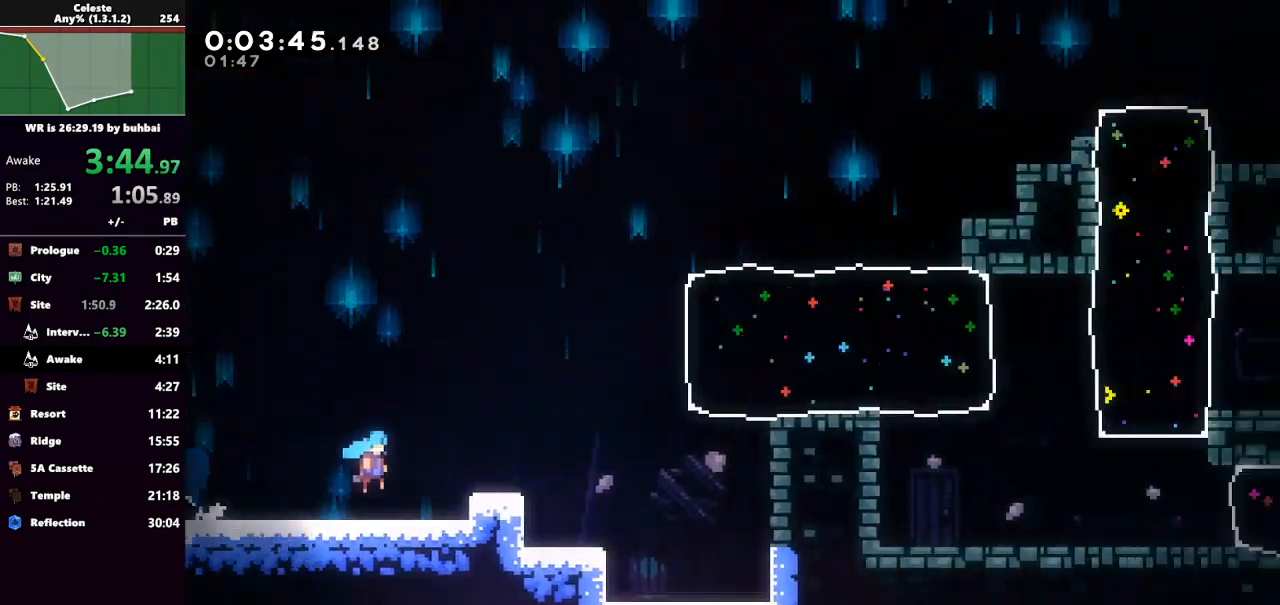
{"keys": ["jump", "right"], "events": []}
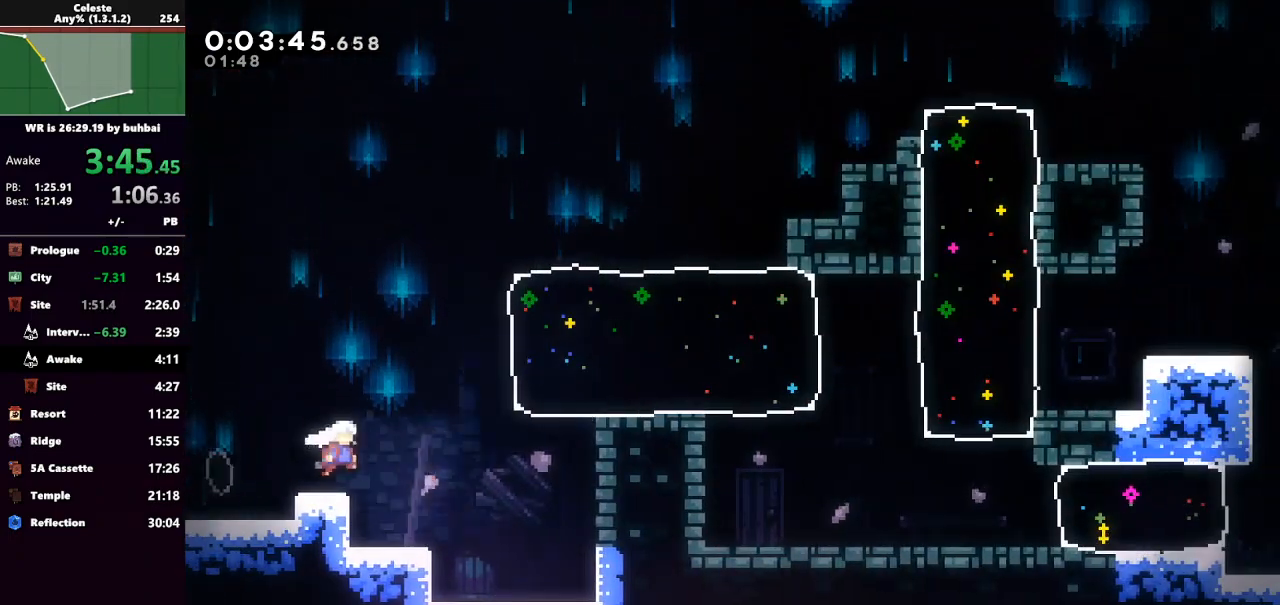
{"keys": ["right"], "events": [[133, "dash", "down"], [133, "jump", "up"], [133, "up", "down"], [367, "dash", "up"], [400, "up", "up"]]}